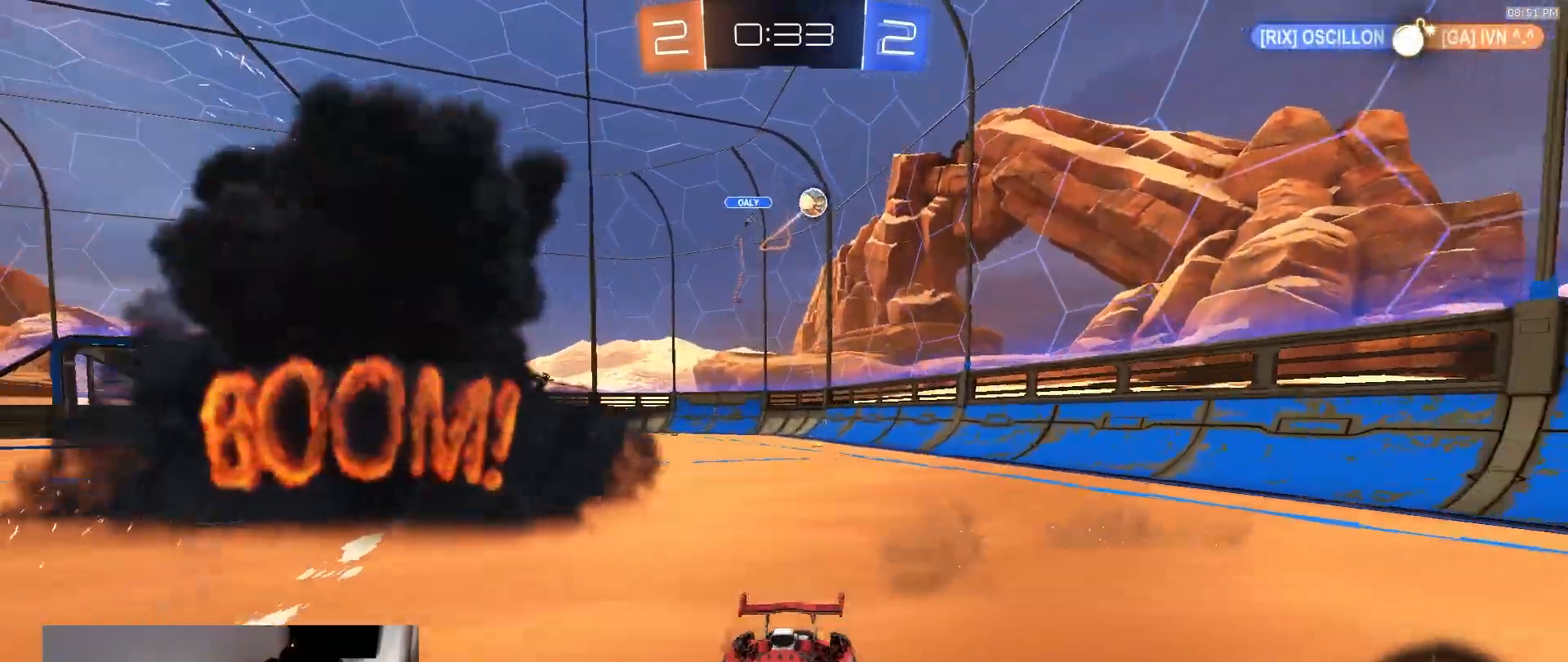
Gameplay with a controller (PlayStation layout); each line is a JSON object with the inputs held at the frame after it (dt_ms = milliseconds from this image to that frame). "events" lists button and stick changes between this image and that frame as [ms after this image, input, new state], when the widget could be followed in between. Not read: L3 R1 R3 TOUCHPAD.
{"dt_ms": 500, "buttons": ["R2"], "left_stick": "right", "right_stick": "center", "events": [[167, "left_stick", "center"], [383, "left_stick", "right"]]}
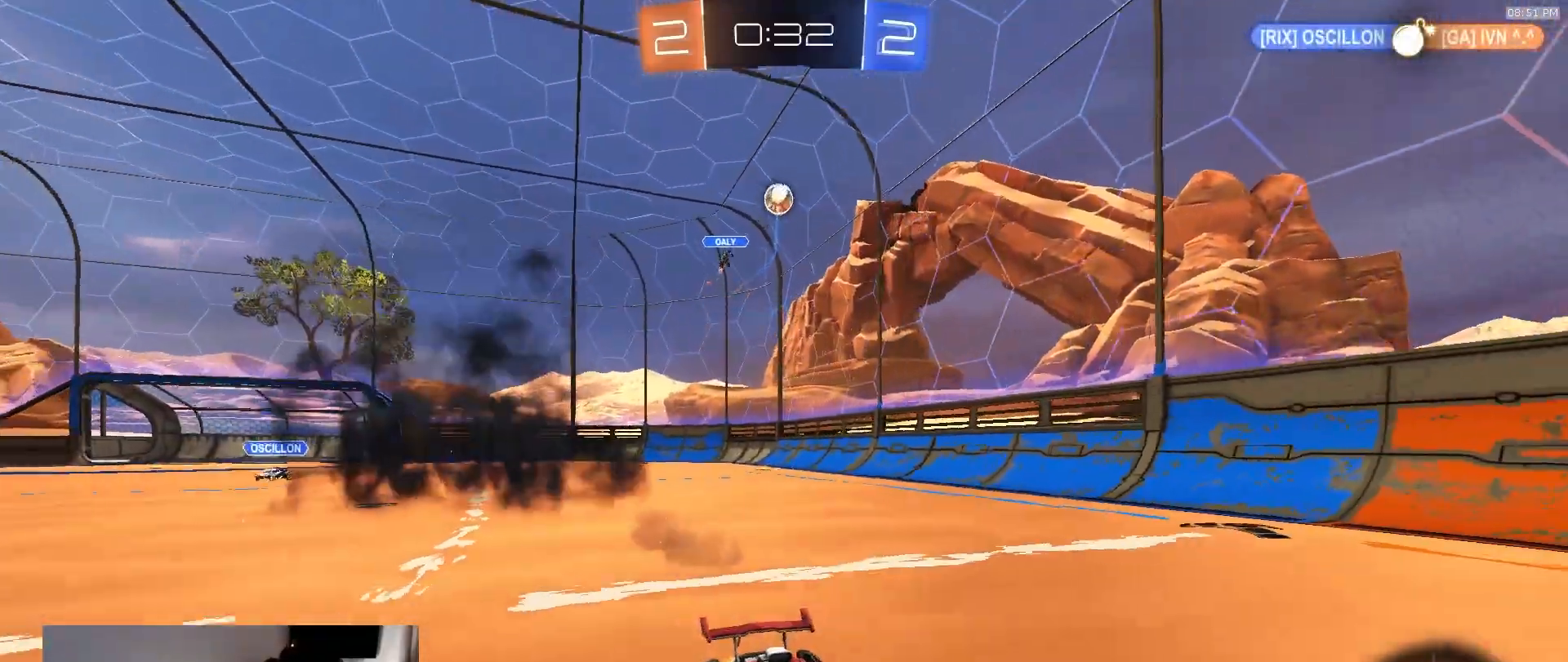
{"dt_ms": 500, "buttons": ["R2"], "left_stick": "center", "right_stick": "center", "events": [[17, "left_stick", "center"], [83, "left_stick", "left"], [350, "left_stick", "center"]]}
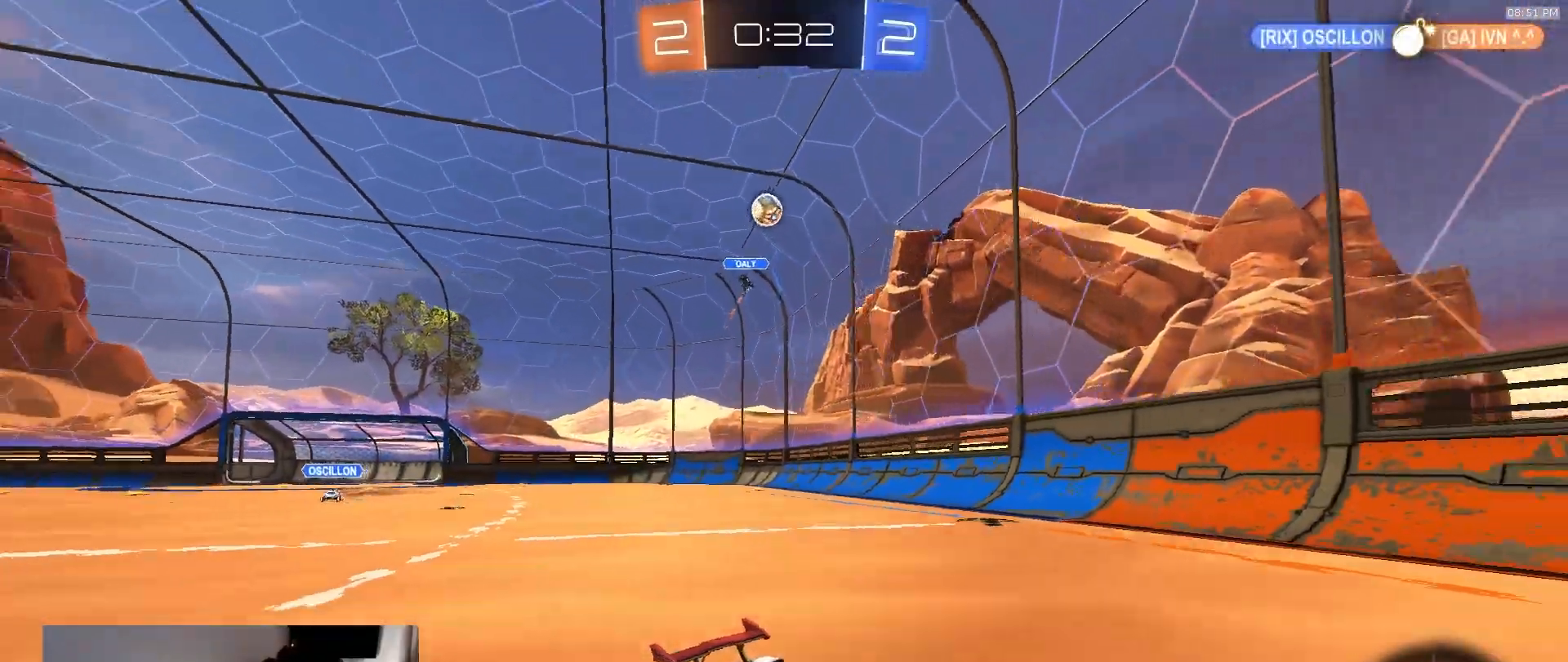
{"dt_ms": 500, "buttons": ["R2"], "left_stick": "right", "right_stick": "center", "events": [[333, "left_stick", "right"]]}
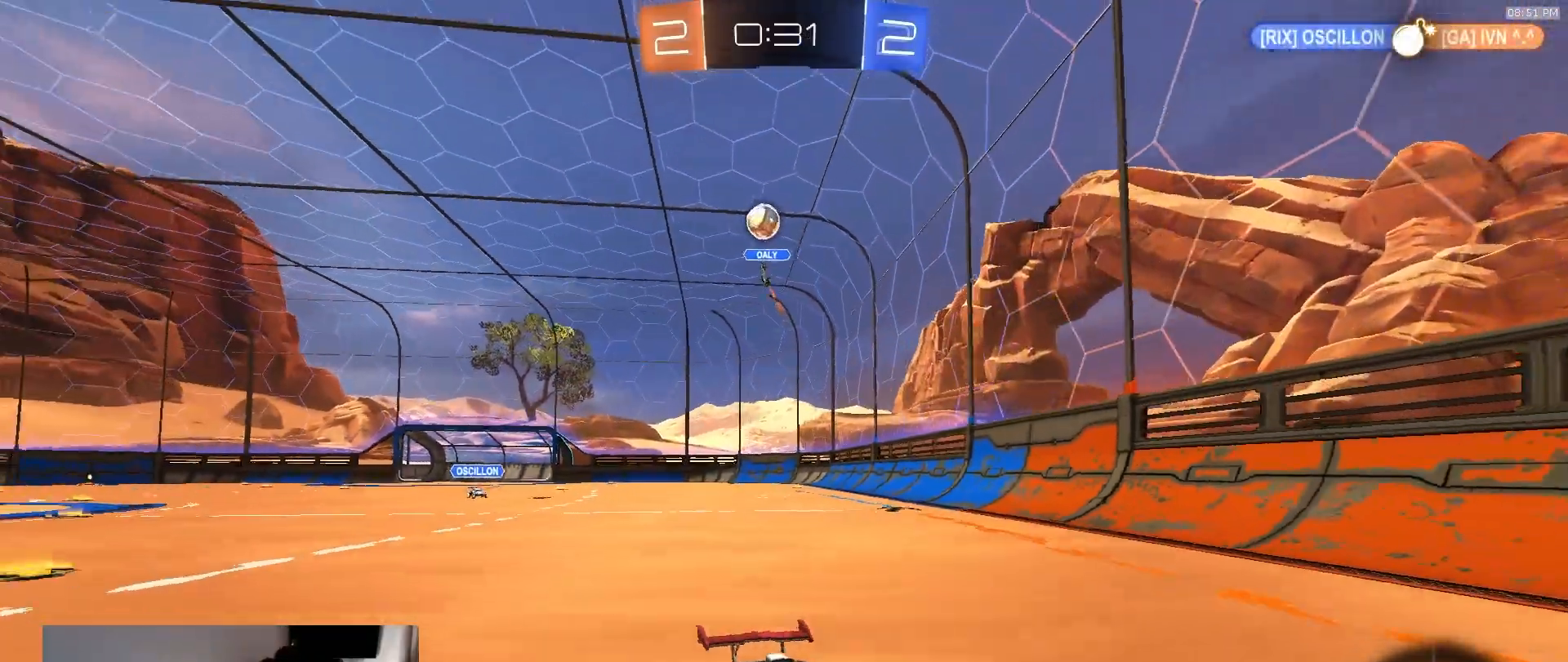
{"dt_ms": 500, "buttons": ["R2"], "left_stick": "center", "right_stick": "center", "events": [[50, "left_stick", "center"], [233, "left_stick", "right"], [433, "left_stick", "center"]]}
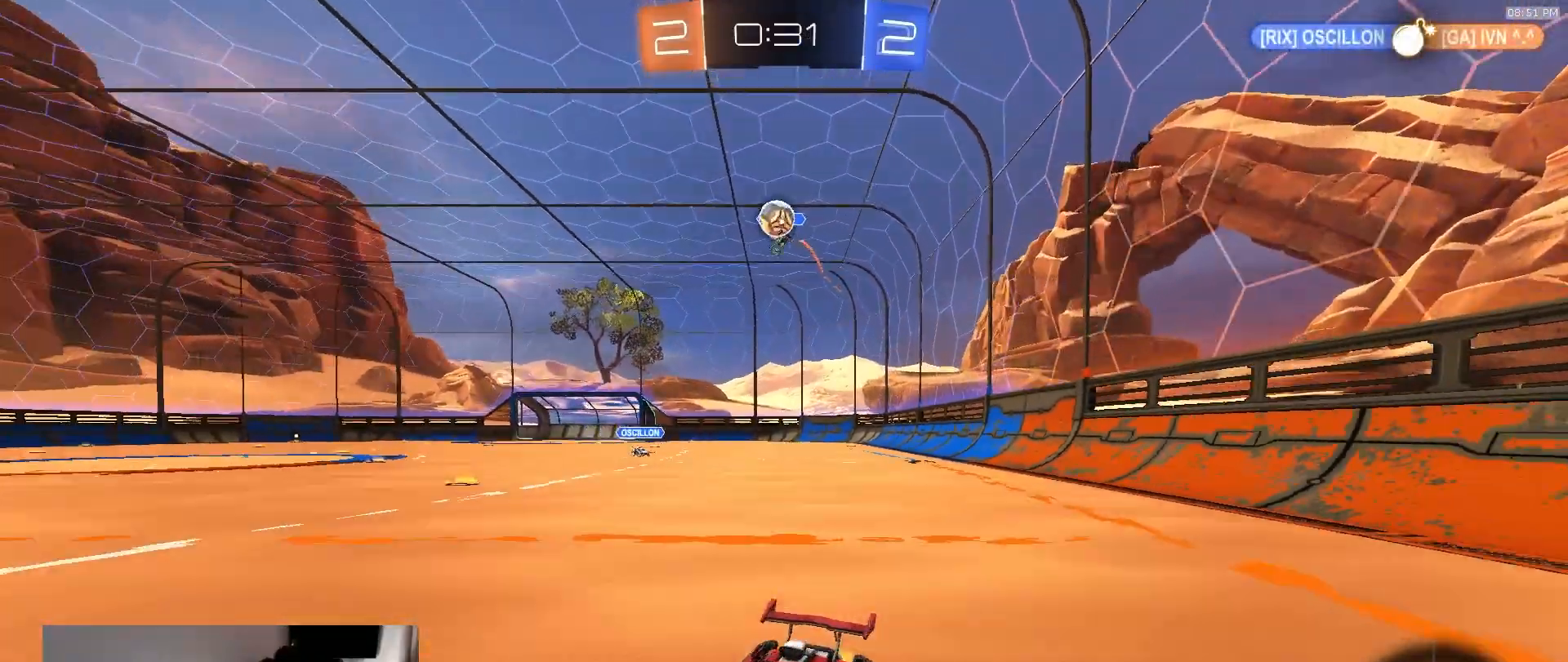
{"dt_ms": 500, "buttons": ["R2"], "left_stick": "right", "right_stick": "center", "events": [[100, "left_stick", "right"], [200, "L1", "down"], [233, "R2", "up"], [350, "L1", "up"], [500, "R2", "down"]]}
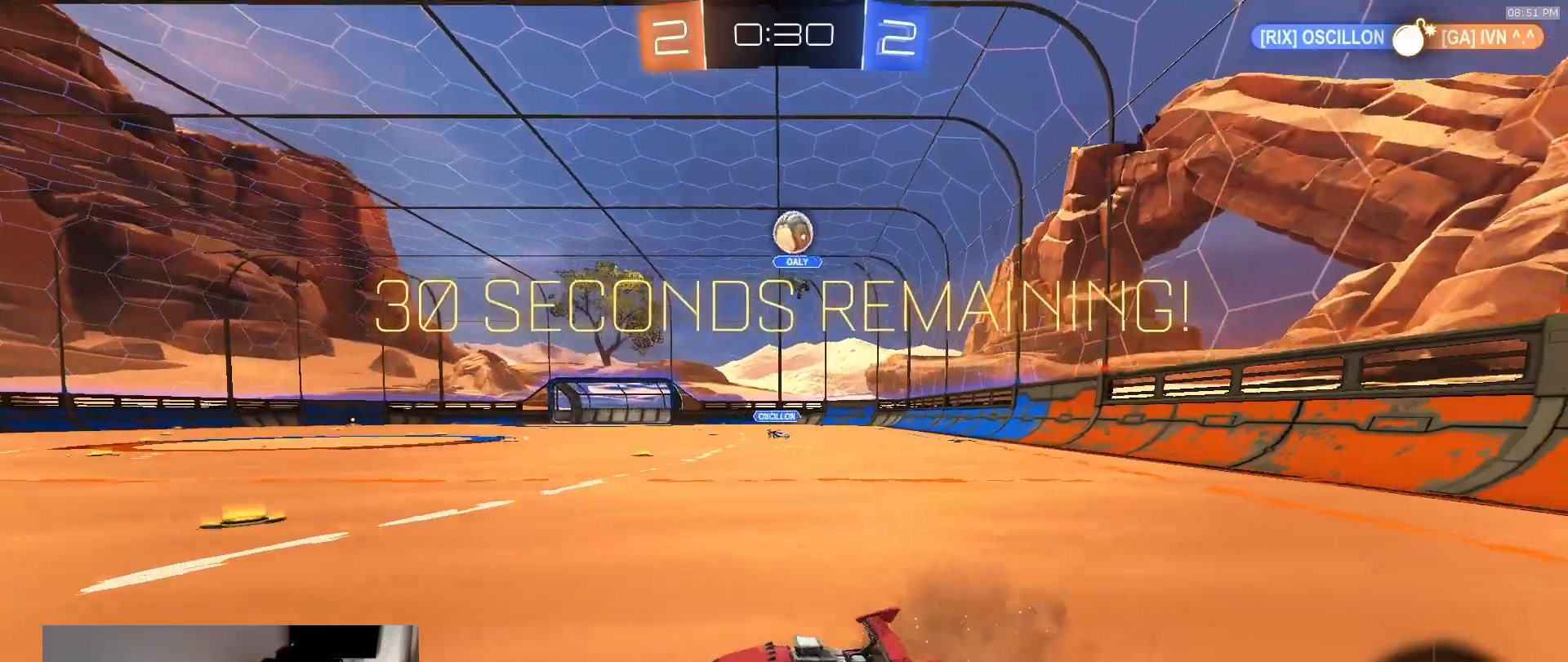
{"dt_ms": 500, "buttons": ["R2"], "left_stick": "right", "right_stick": "center", "events": []}
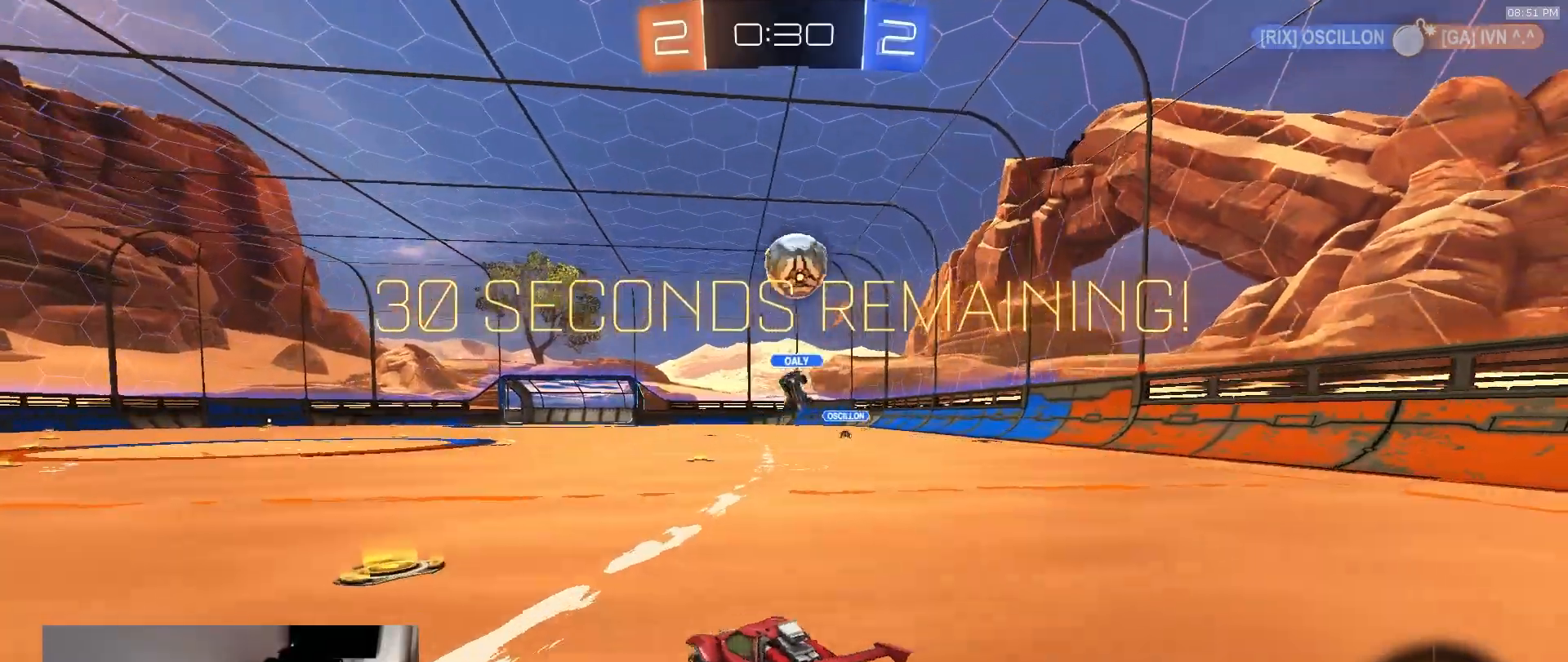
{"dt_ms": 500, "buttons": ["L1", "R2"], "left_stick": "down", "right_stick": "center"}
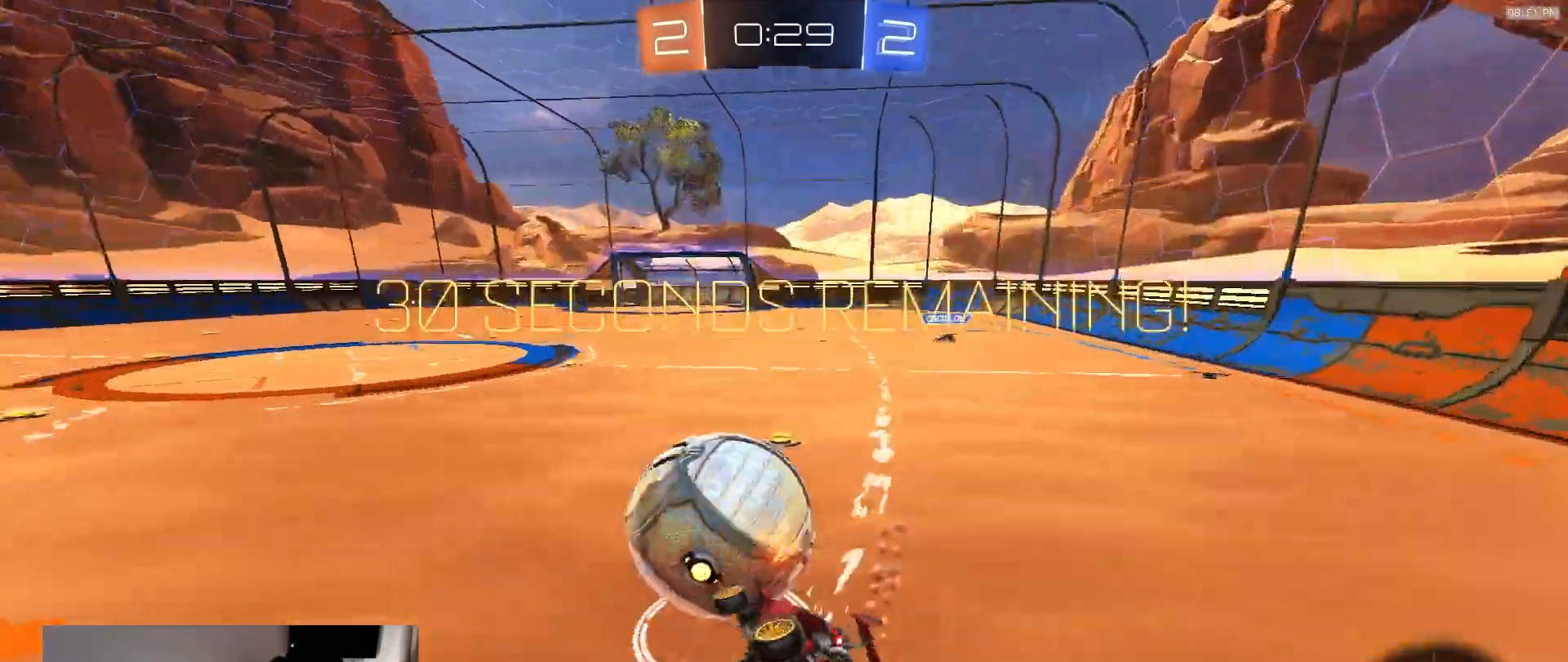
{"dt_ms": 500, "buttons": ["L1", "R2"], "left_stick": "down-right", "right_stick": "center", "events": [[100, "left_stick", "down-right"]]}
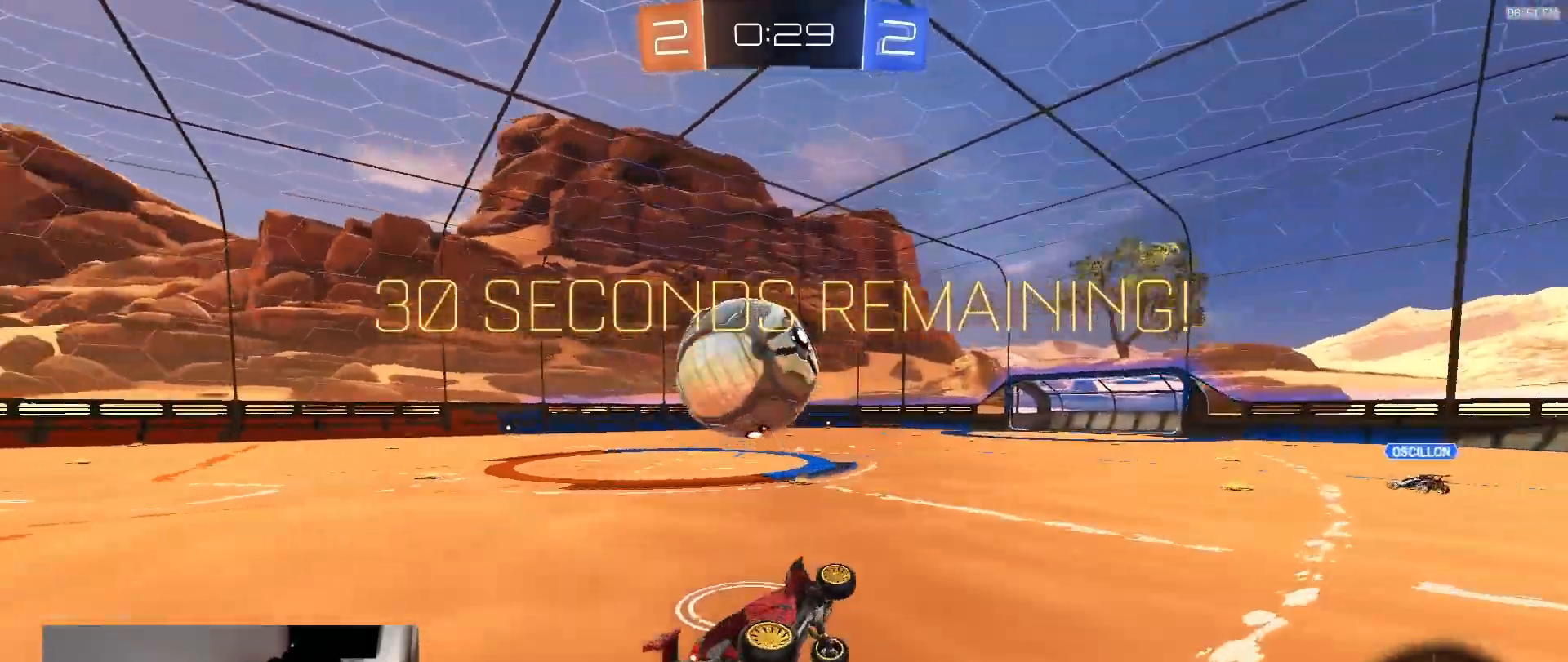
{"dt_ms": 500, "buttons": ["R2"], "left_stick": "left", "right_stick": "center", "events": [[117, "L1", "up"], [200, "left_stick", "center"], [317, "left_stick", "left"]]}
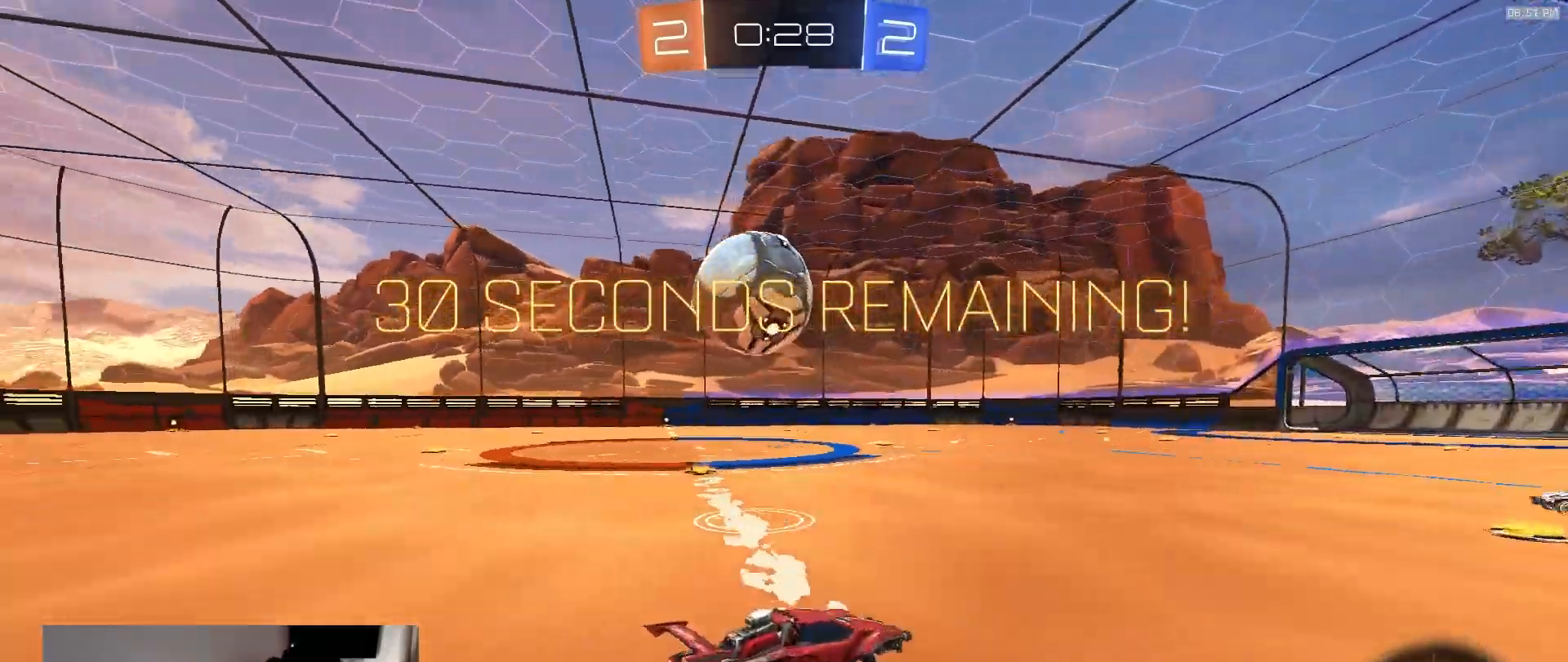
{"dt_ms": 500, "buttons": ["CROSS", "L1", "R2"], "left_stick": "up-left", "right_stick": "center", "events": [[267, "CROSS", "down"], [333, "left_stick", "down"], [450, "CROSS", "up"], [450, "L1", "down"], [500, "CROSS", "down"], [500, "left_stick", "up-left"]]}
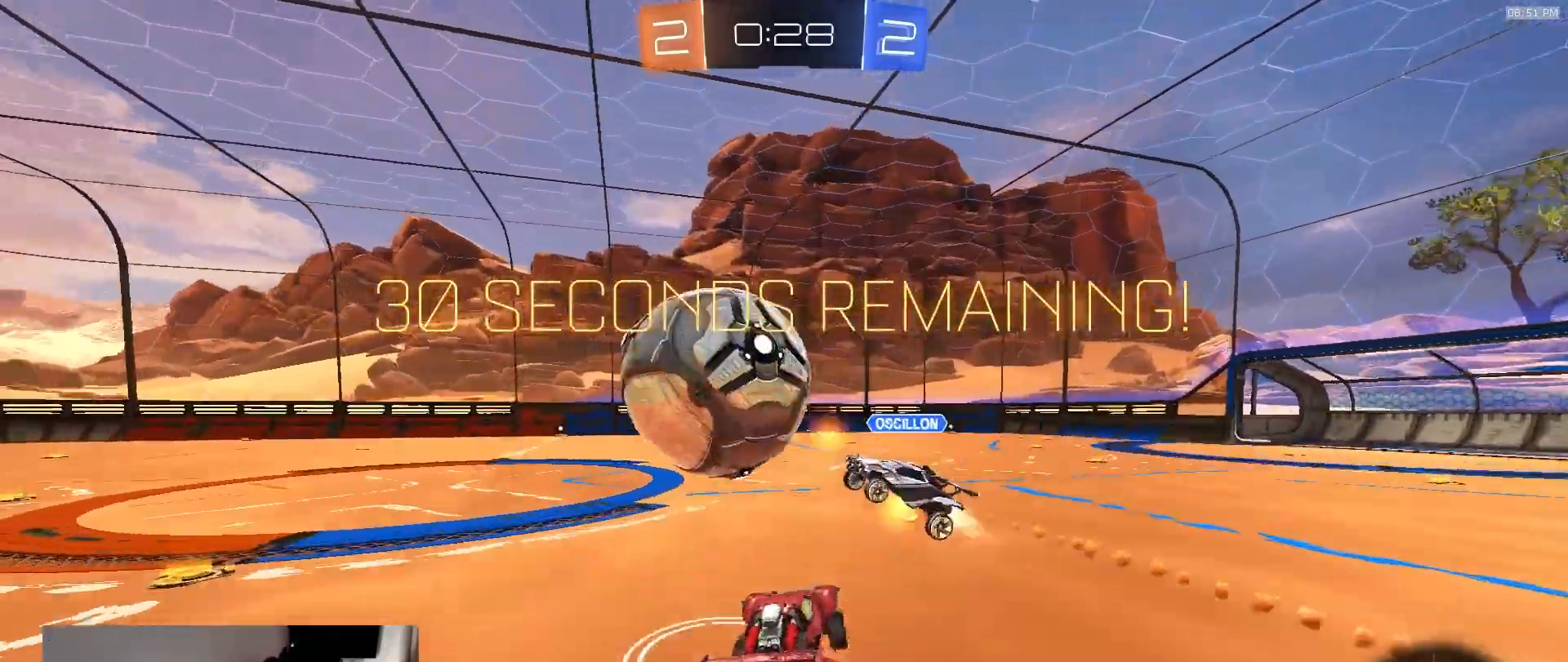
{"dt_ms": 500, "buttons": ["L1", "R2"], "left_stick": "down-left", "right_stick": "center"}
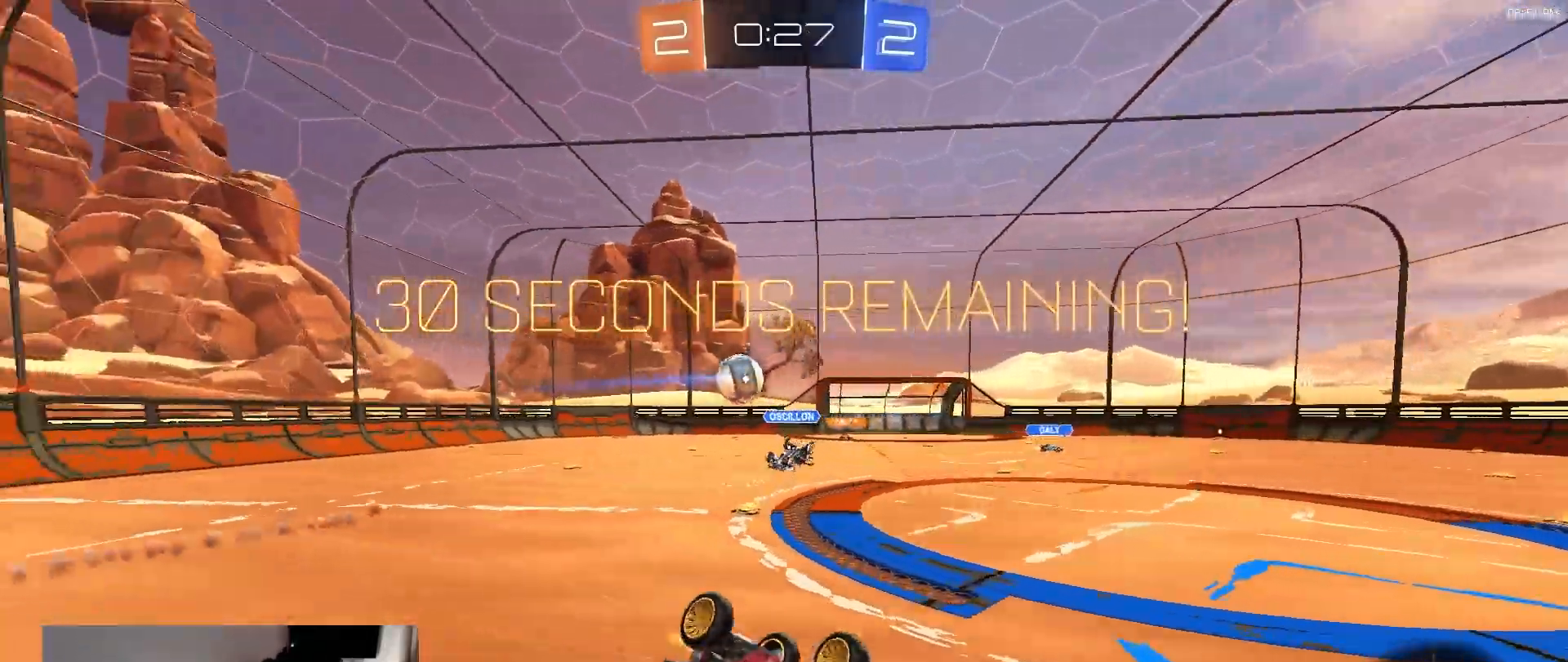
{"dt_ms": 500, "buttons": ["R2"], "left_stick": "center", "right_stick": "center", "events": [[317, "L1", "up"], [333, "left_stick", "center"]]}
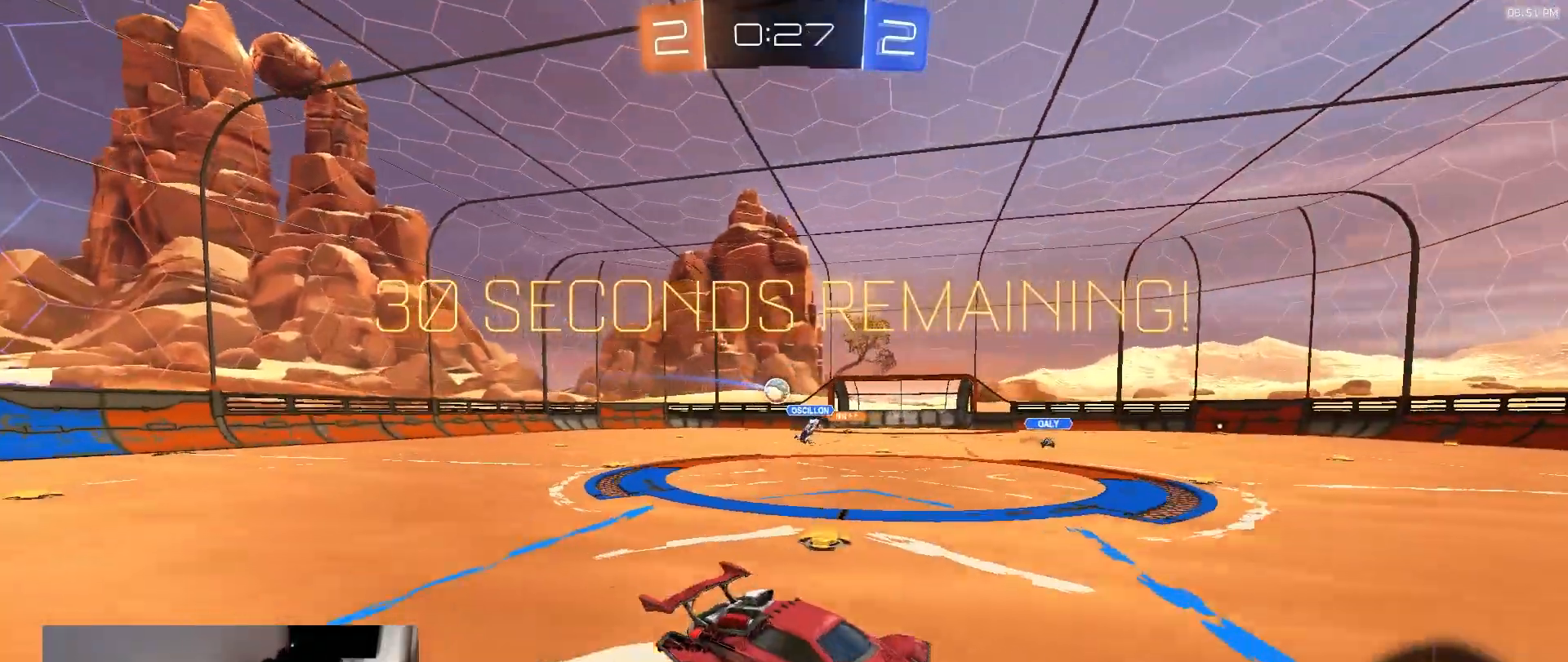
{"dt_ms": 500, "buttons": ["R2"], "left_stick": "center", "right_stick": "center", "events": [[67, "left_stick", "left"], [167, "left_stick", "center"], [217, "left_stick", "right"], [333, "left_stick", "left"], [450, "left_stick", "center"]]}
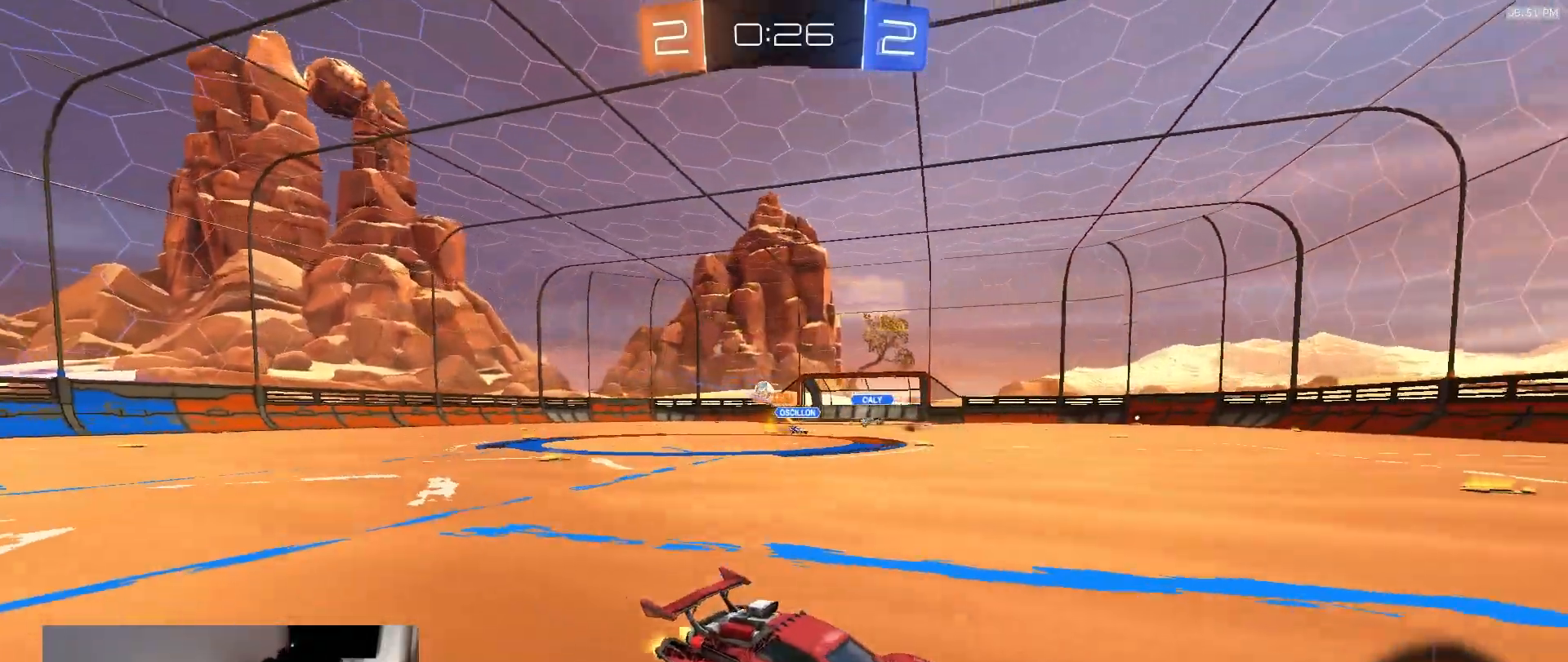
{"dt_ms": 1000, "buttons": ["R2"], "left_stick": "center", "right_stick": "center", "events": [[17, "left_stick", "right"], [267, "TRIANGLE", "down"], [267, "left_stick", "center"], [400, "TRIANGLE", "up"], [500, "left_stick", "right"], [600, "left_stick", "center"], [817, "TRIANGLE", "down"], [933, "TRIANGLE", "up"]]}
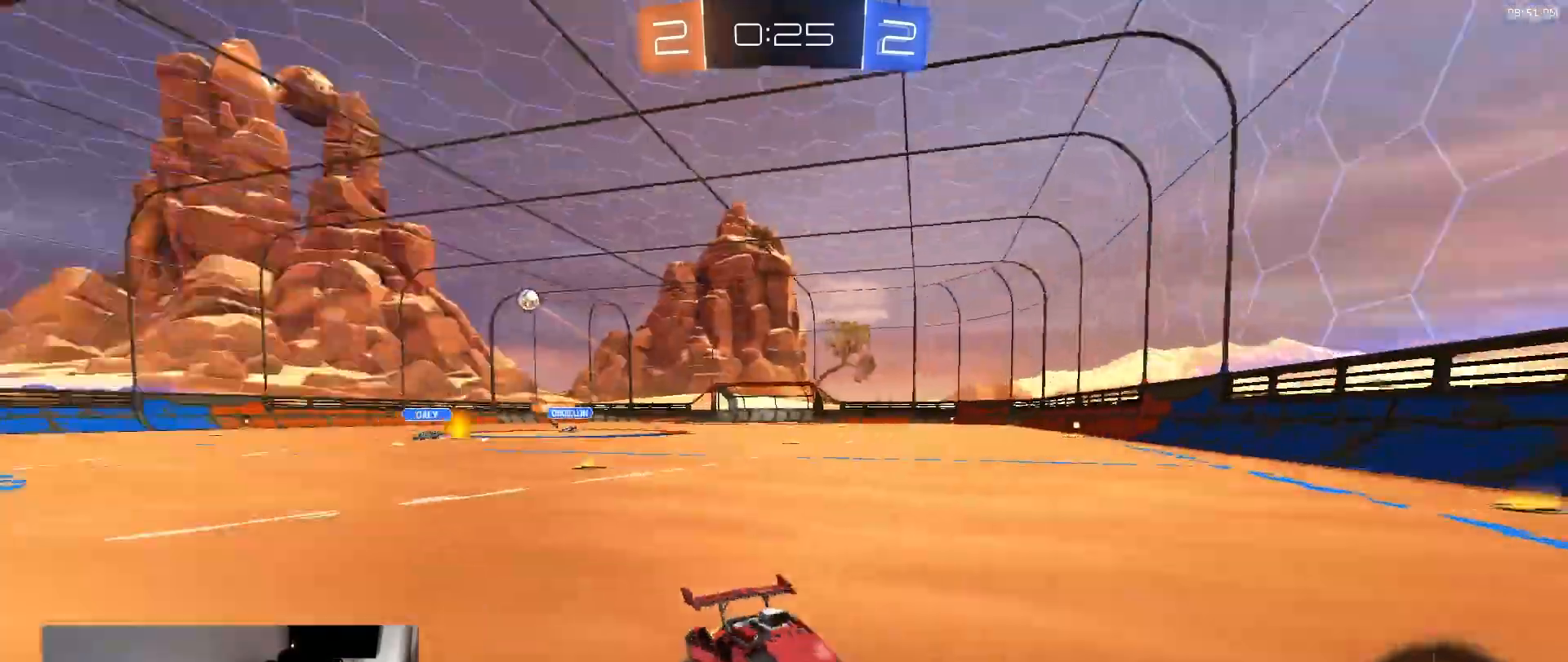
{"dt_ms": 500, "buttons": ["R2"], "left_stick": "right", "right_stick": "center", "events": [[17, "left_stick", "right"], [133, "L1", "down"], [267, "L1", "up"]]}
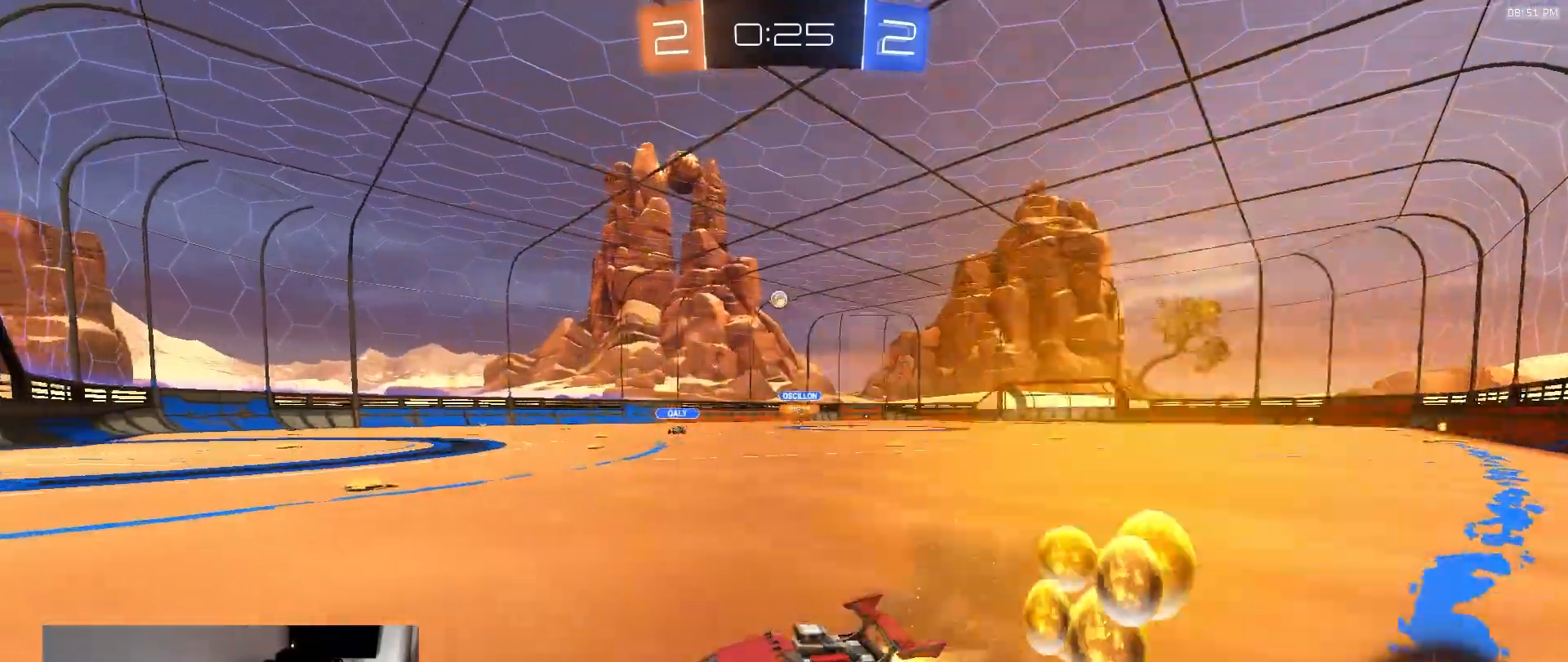
{"dt_ms": 500, "buttons": ["R2"], "left_stick": "right", "right_stick": "center", "events": [[333, "left_stick", "center"], [450, "left_stick", "right"]]}
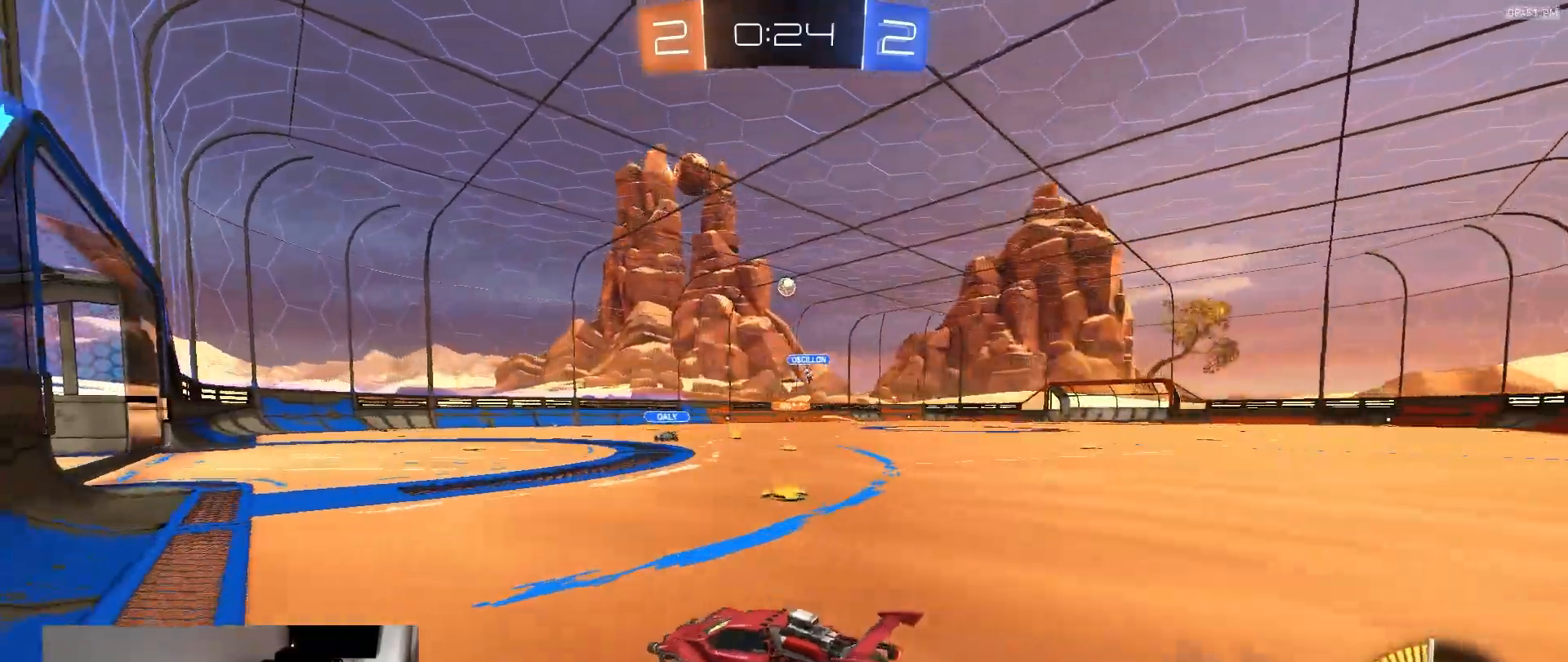
{"dt_ms": 500, "buttons": ["R2"], "left_stick": "left", "right_stick": "center", "events": [[133, "left_stick", "center"], [317, "TRIANGLE", "down"], [417, "left_stick", "left"], [467, "TRIANGLE", "up"]]}
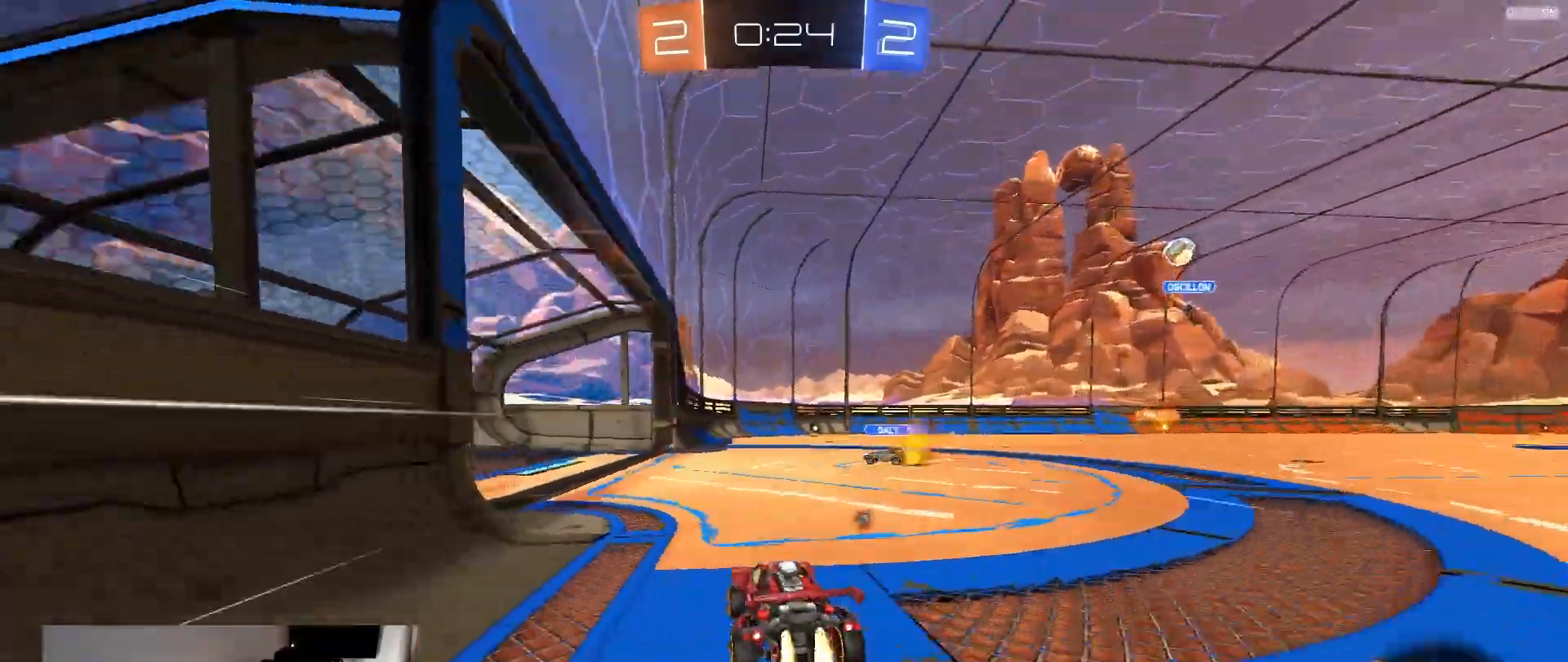
{"dt_ms": 1000, "buttons": ["R2"], "left_stick": "center", "right_stick": "center", "events": [[67, "left_stick", "center"], [383, "left_stick", "right"], [517, "left_stick", "center"], [633, "left_stick", "right"], [917, "left_stick", "center"]]}
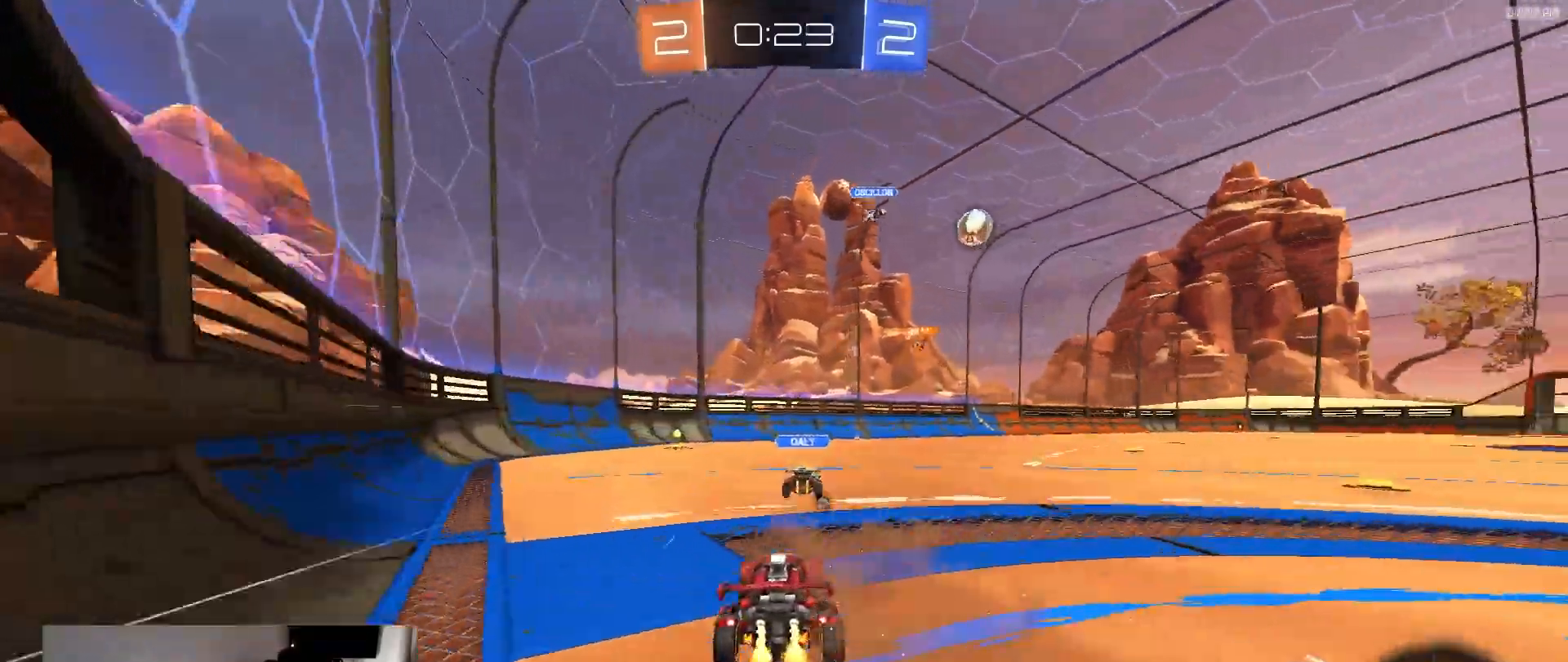
{"dt_ms": 500, "buttons": ["R2"], "left_stick": "left", "right_stick": "center", "events": [[133, "left_stick", "right"], [233, "left_stick", "left"], [333, "L1", "down"], [417, "L1", "up"]]}
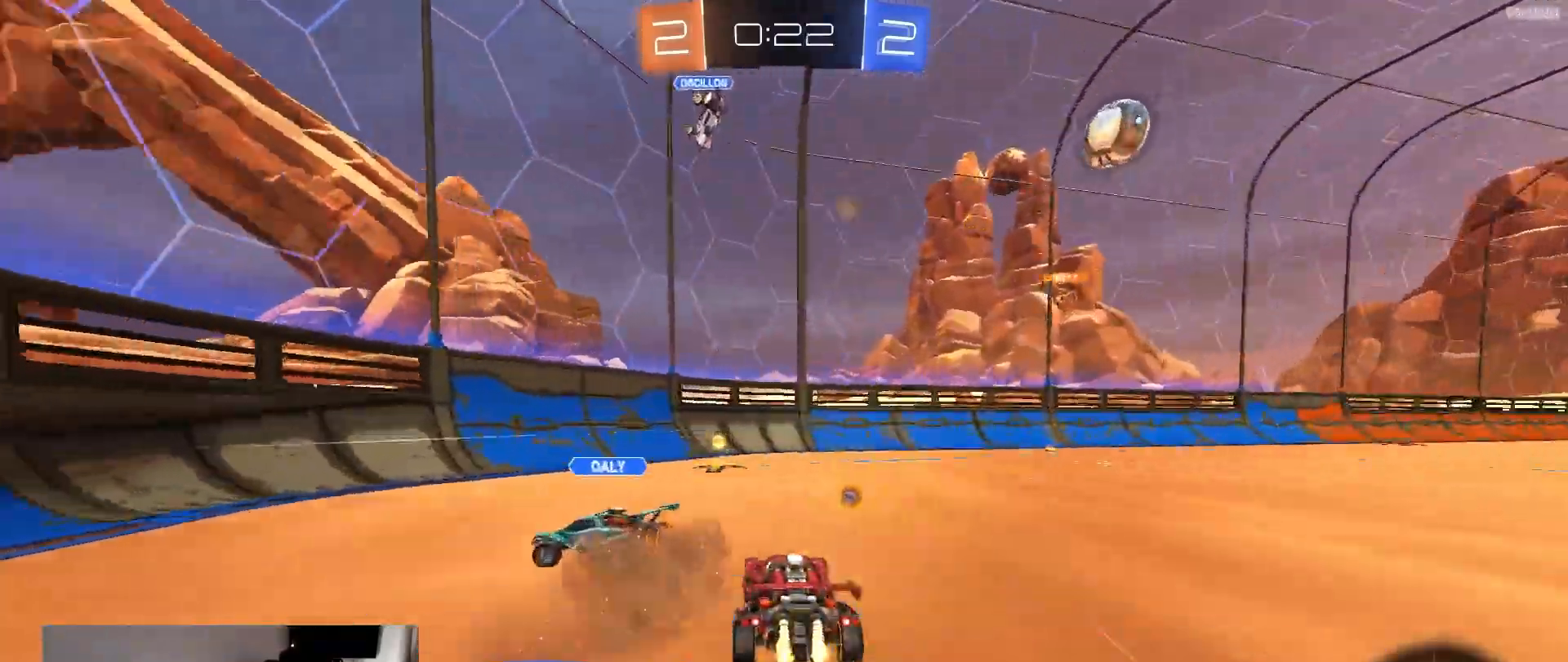
{"dt_ms": 500, "buttons": ["R2"], "left_stick": "right", "right_stick": "center", "events": [[133, "left_stick", "right"], [217, "TRIANGLE", "down"], [250, "L1", "down"], [317, "TRIANGLE", "up"], [350, "L1", "up"]]}
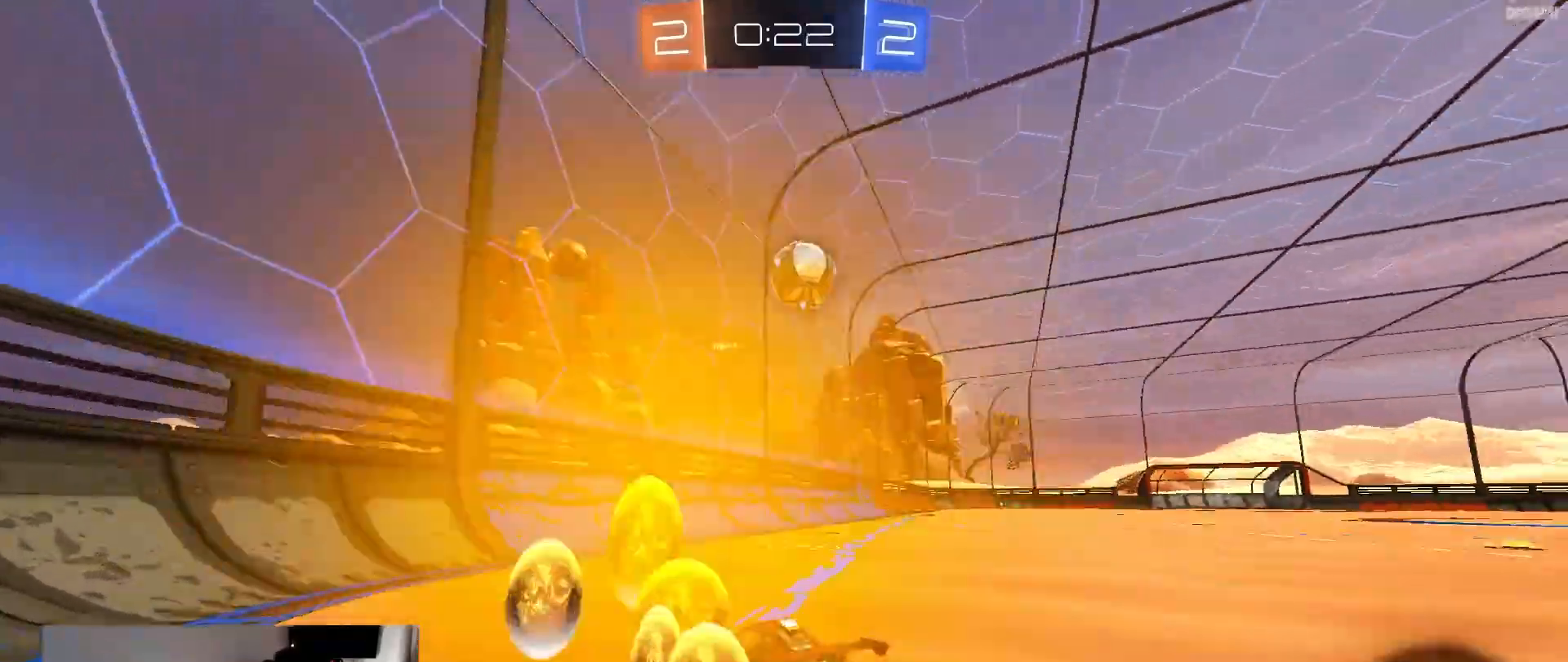
{"dt_ms": 500, "buttons": ["R2"], "left_stick": "down-left", "right_stick": "center", "events": [[350, "left_stick", "center"], [433, "left_stick", "down-left"]]}
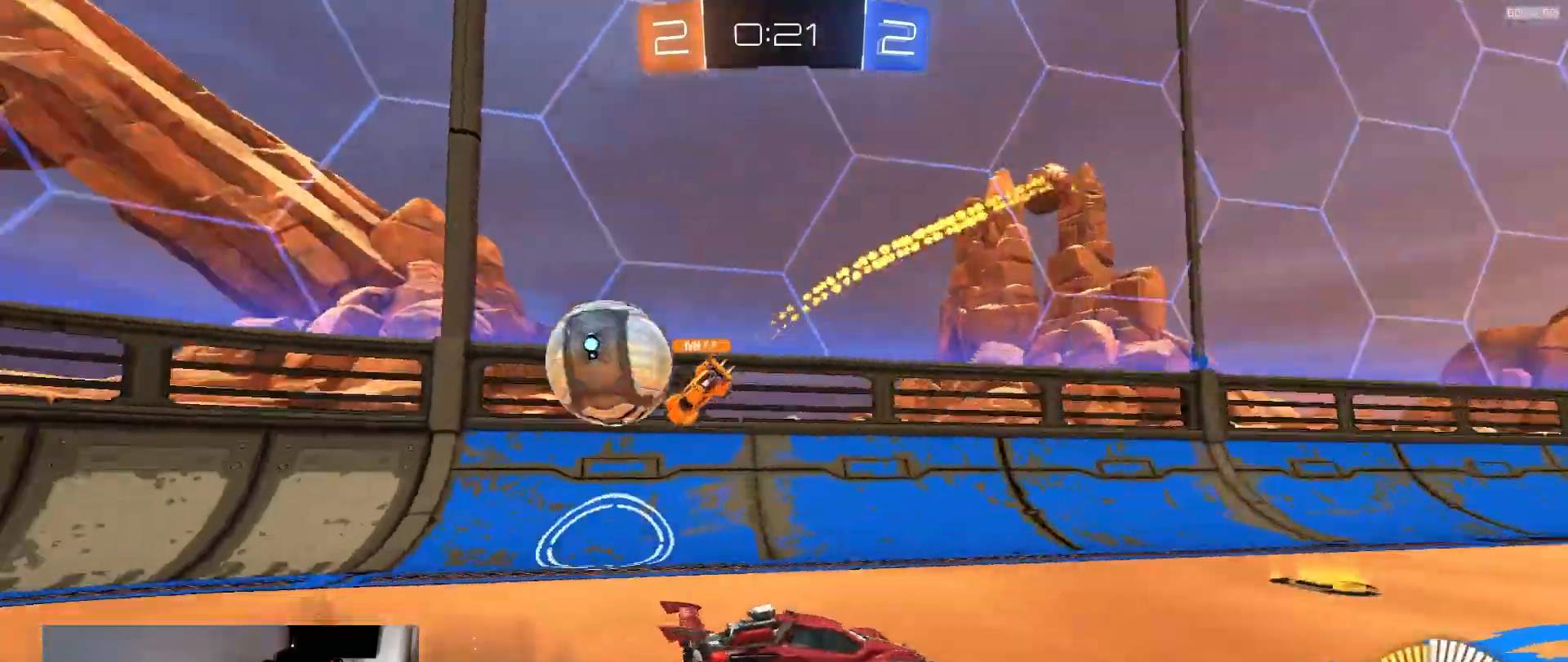
{"dt_ms": 500, "buttons": ["R2"], "left_stick": "right", "right_stick": "center", "events": [[67, "left_stick", "right"], [183, "L1", "down"], [283, "L1", "up"]]}
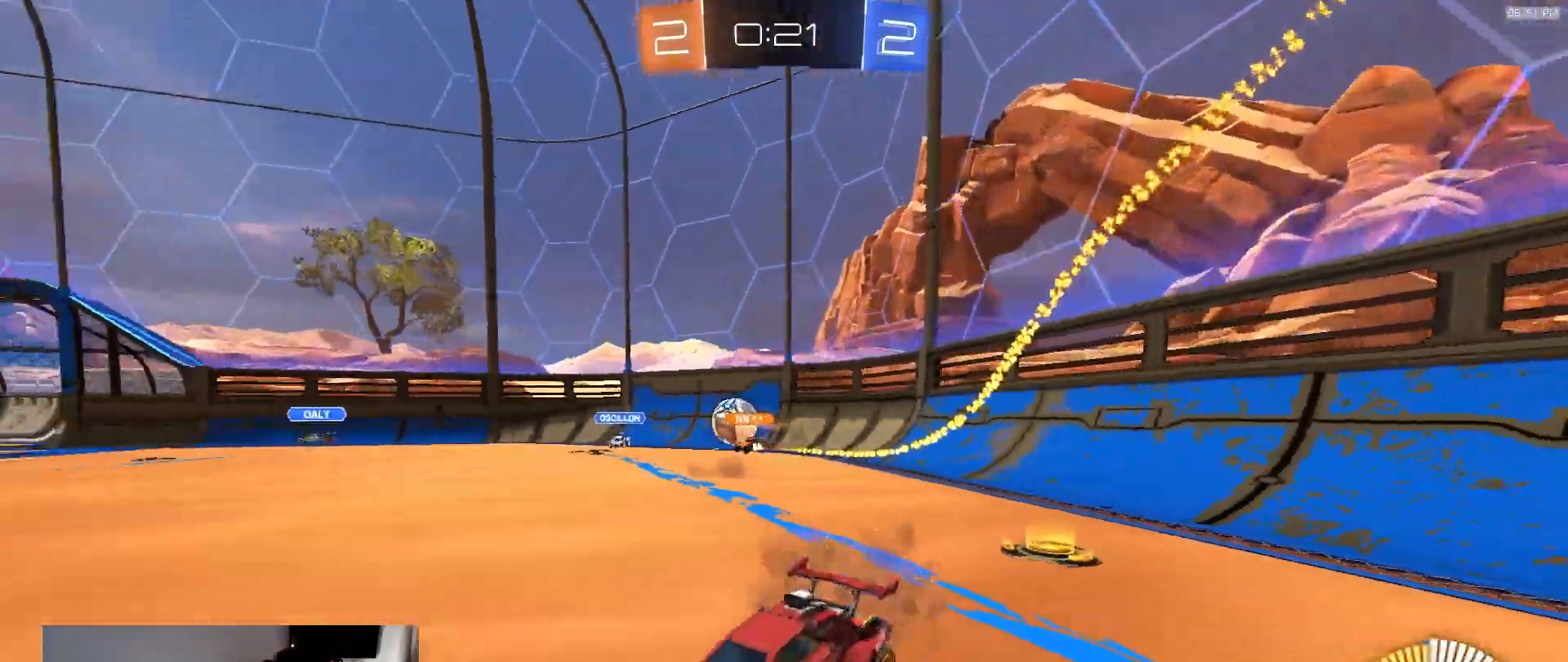
{"dt_ms": 500, "buttons": ["R2"], "left_stick": "center", "right_stick": "center", "events": [[450, "left_stick", "center"]]}
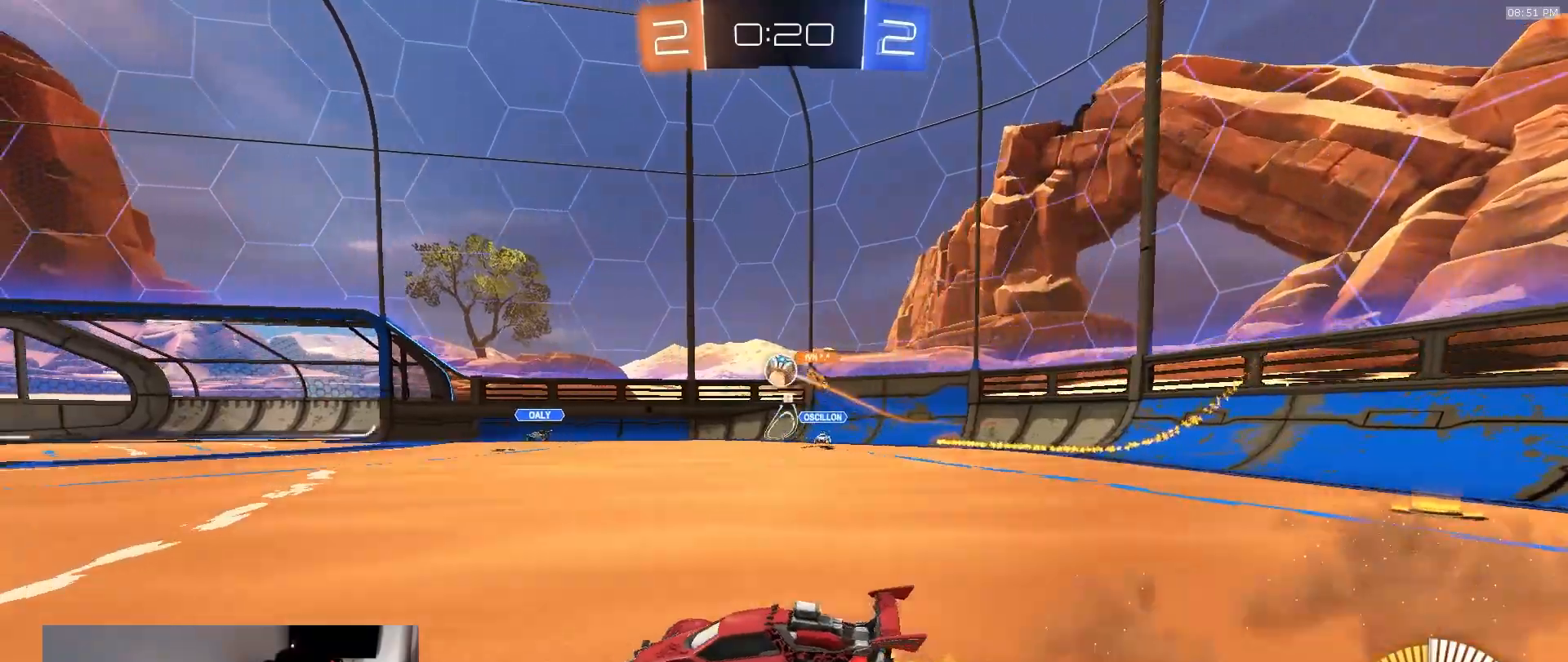
{"dt_ms": 500, "buttons": [], "left_stick": "right", "right_stick": "center", "events": [[367, "left_stick", "right"], [467, "R2", "up"]]}
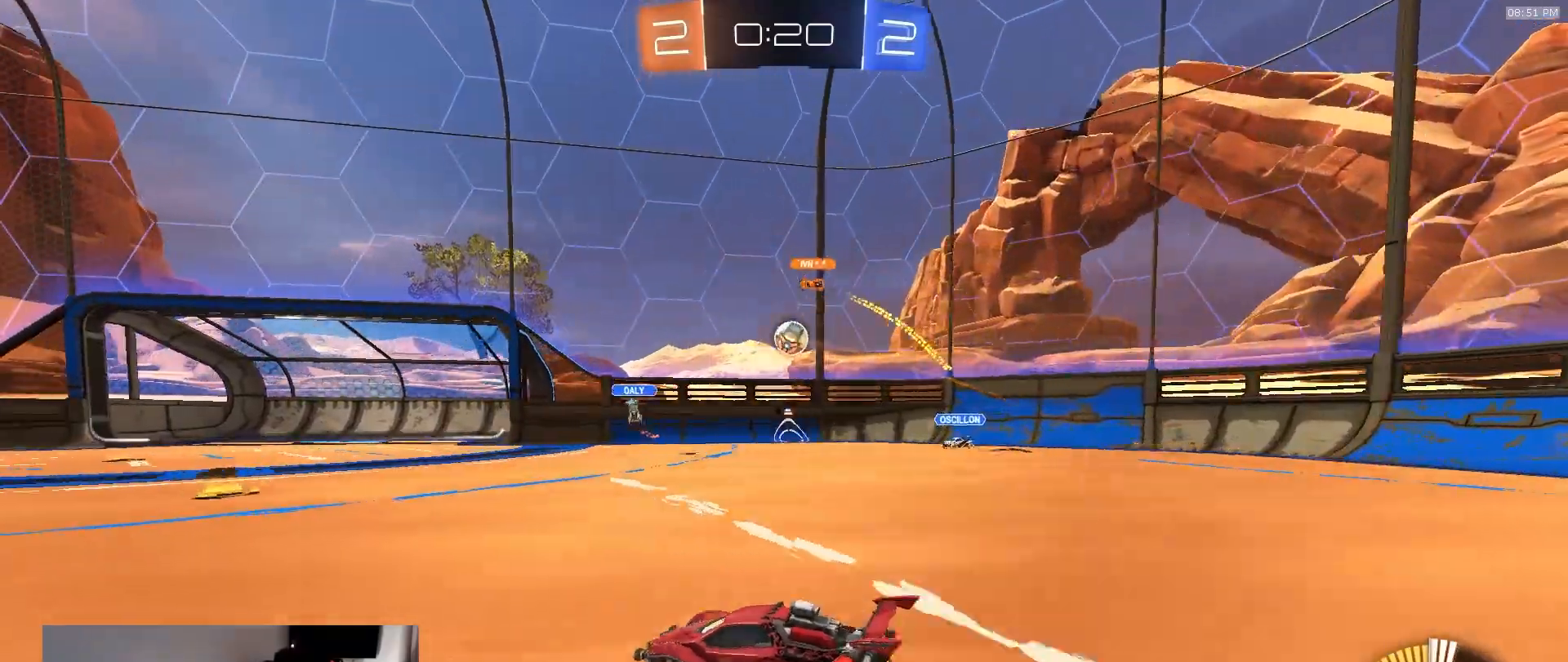
{"dt_ms": 500, "buttons": [], "left_stick": "down-right", "right_stick": "center"}
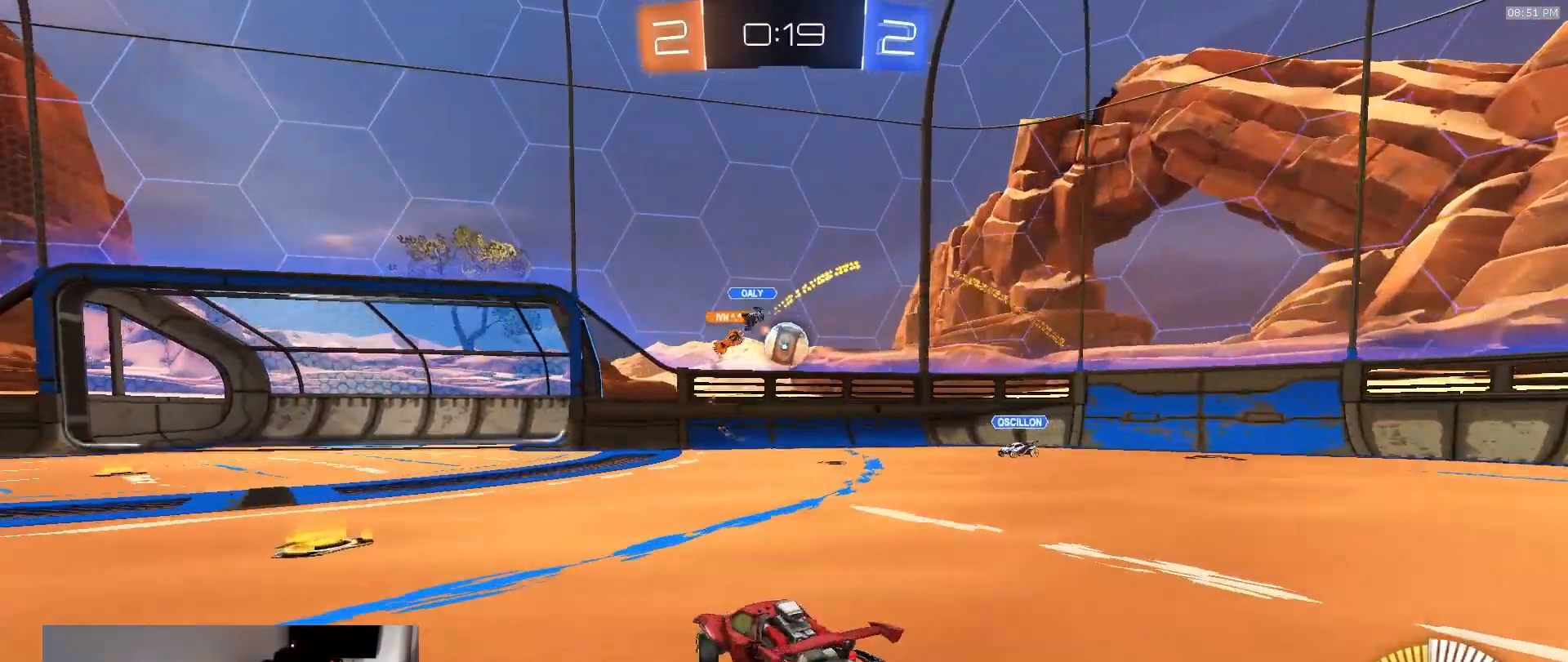
{"dt_ms": 500, "buttons": ["R2"], "left_stick": "down-right", "right_stick": "center", "events": [[117, "left_stick", "left"], [233, "left_stick", "down-right"], [333, "L1", "down"], [383, "R2", "down"], [500, "L1", "up"]]}
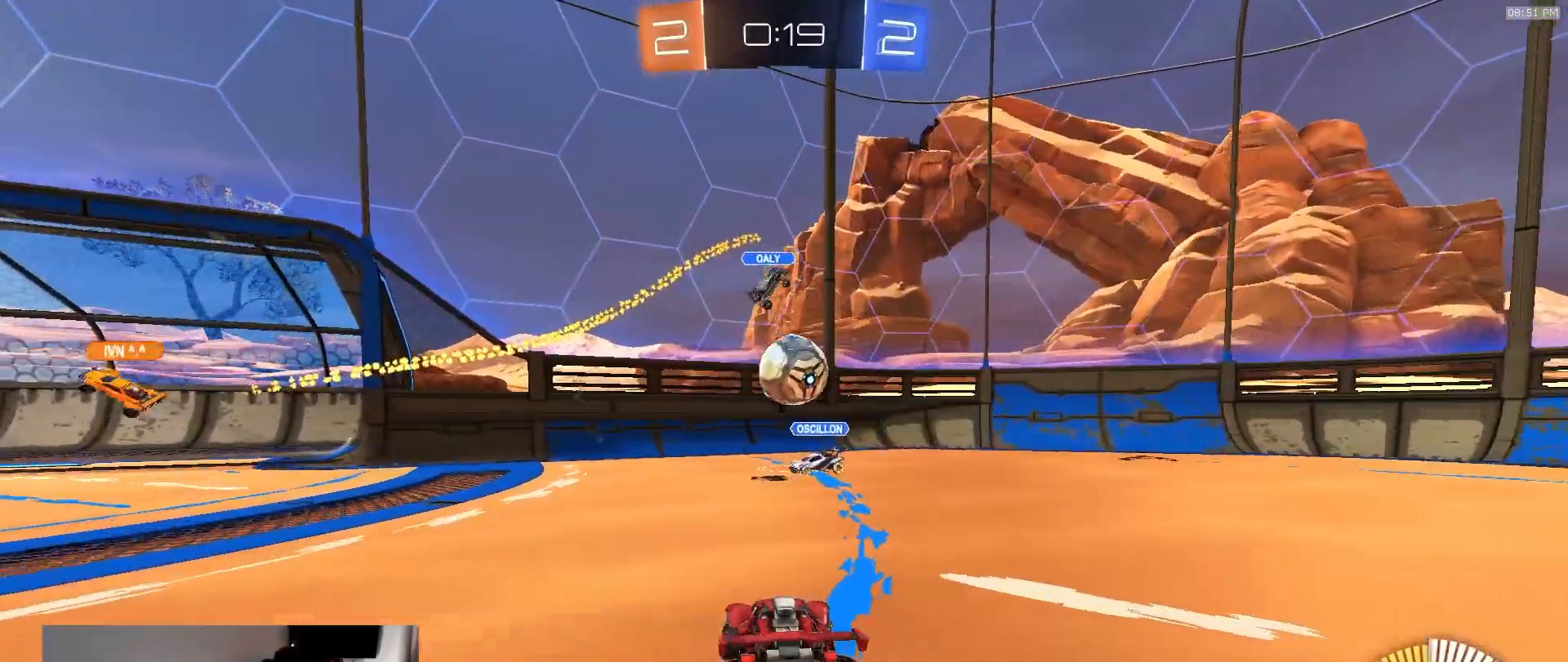
{"dt_ms": 1000, "buttons": ["R2"], "left_stick": "center", "right_stick": "center"}